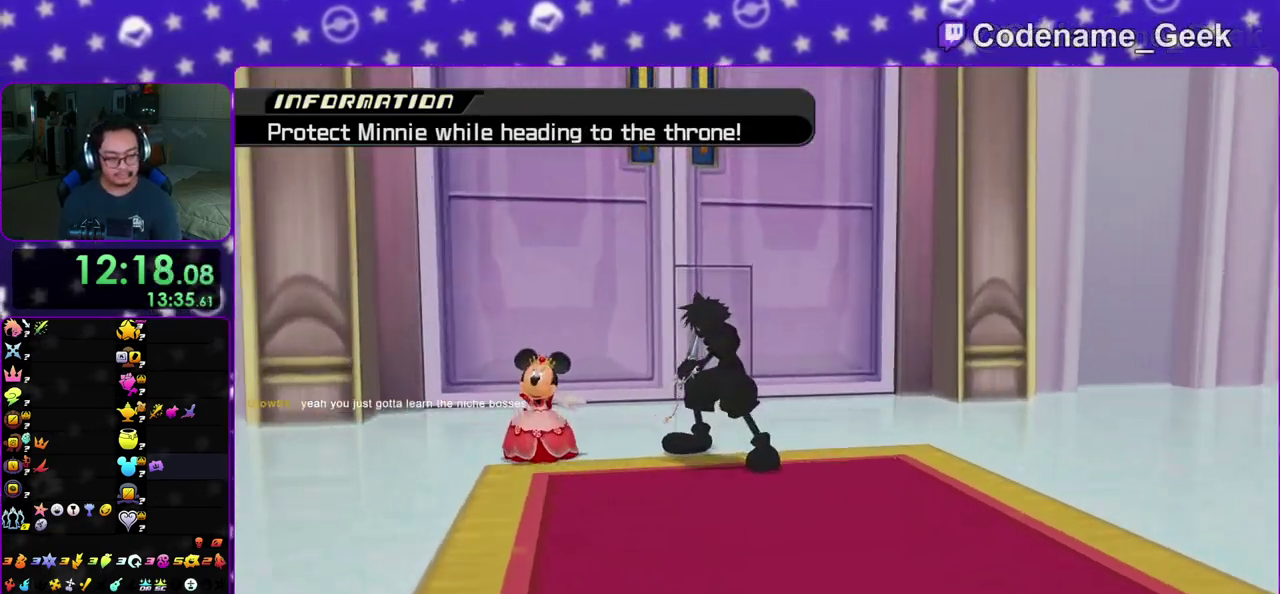
Gameplay with a controller (Nintendo layout); each line is a JSON object with the inputs held at the frame after it (dt_ms = milliseconds from this image to that frame). "events" lists button and stick changes between this image and that frame as [ms after this image, input, new state], when the widget could be followed in between. This overlay highlights the sticks when they move; stick clicks (L3 R3) are not distinguishable. Not read: L3 R3 SELECT START.
{"dt_ms": 300, "buttons": ["A"], "left_stick": "center", "right_stick": "center", "events": [[50, "A", "up"], [67, "B", "down"], [117, "A", "down"], [117, "B", "up"], [183, "A", "up"], [183, "B", "down"], [250, "A", "down"], [267, "B", "up"]]}
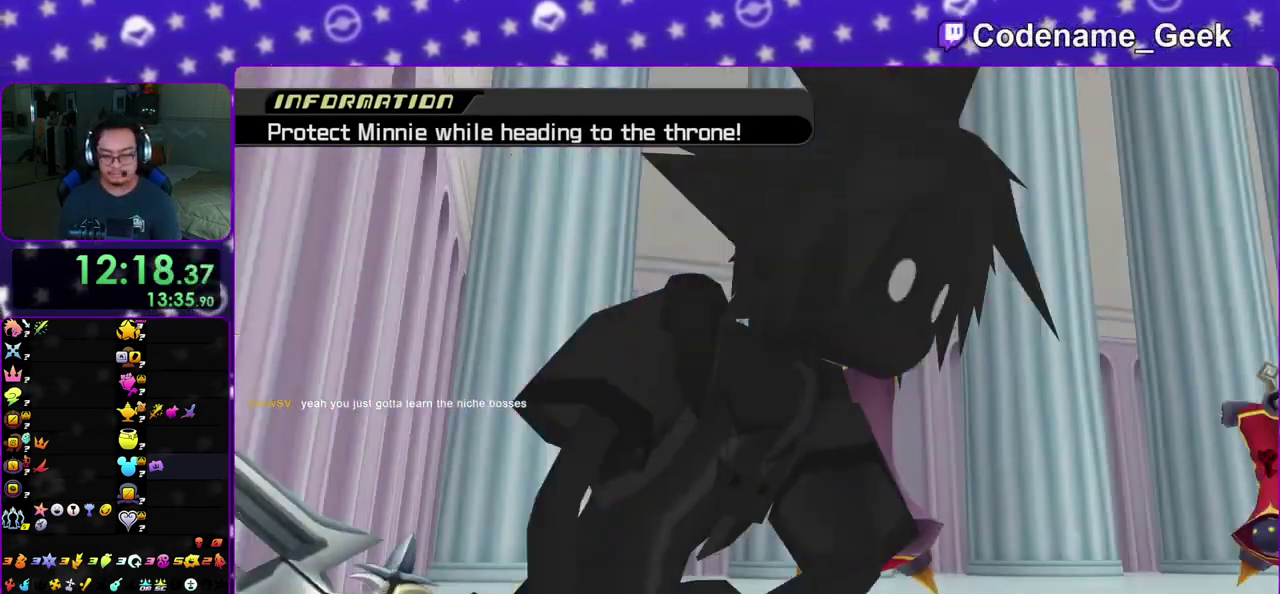
{"dt_ms": 900, "buttons": [], "left_stick": "center", "right_stick": "center", "events": [[17, "A", "up"], [17, "B", "down"], [83, "A", "down"], [100, "B", "up"], [167, "A", "up"], [167, "B", "down"], [250, "A", "down"], [267, "B", "up"], [317, "A", "up"], [317, "B", "down"], [383, "A", "down"], [417, "B", "up"], [433, "B", "down"], [450, "A", "up"], [567, "A", "down"], [567, "B", "up"], [633, "A", "up"], [650, "A", "down"], [650, "B", "down"], [667, "B", "up"], [733, "A", "up"], [733, "B", "down"], [817, "B", "up"]]}
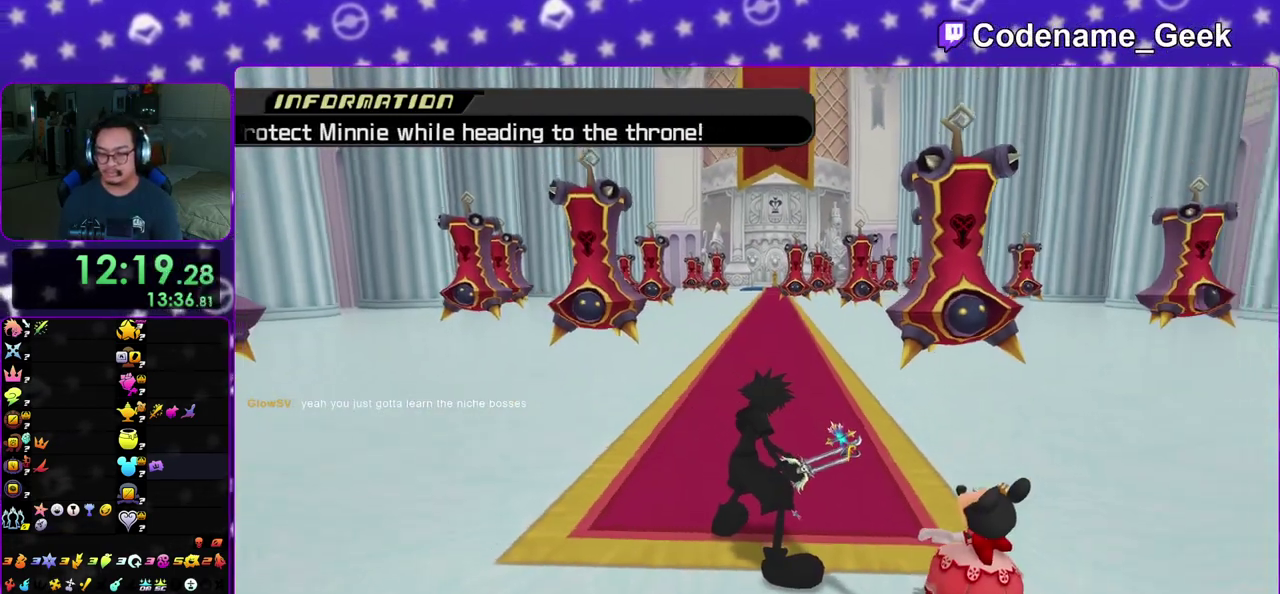
{"dt_ms": 300, "buttons": [], "left_stick": "right", "right_stick": "center", "events": [[67, "left_stick", "right"]]}
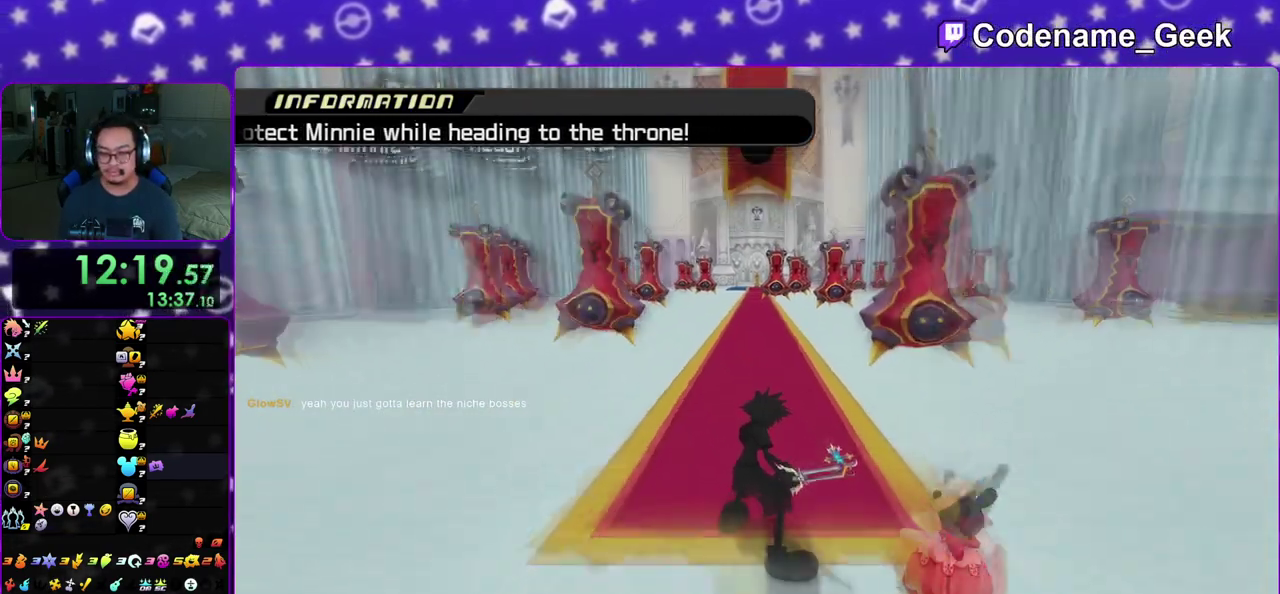
{"dt_ms": 600, "buttons": [], "left_stick": "center", "right_stick": "down", "events": [[400, "left_stick", "up-right"], [417, "X", "down"], [467, "left_stick", "center"], [500, "X", "up"], [550, "right_stick", "down"]]}
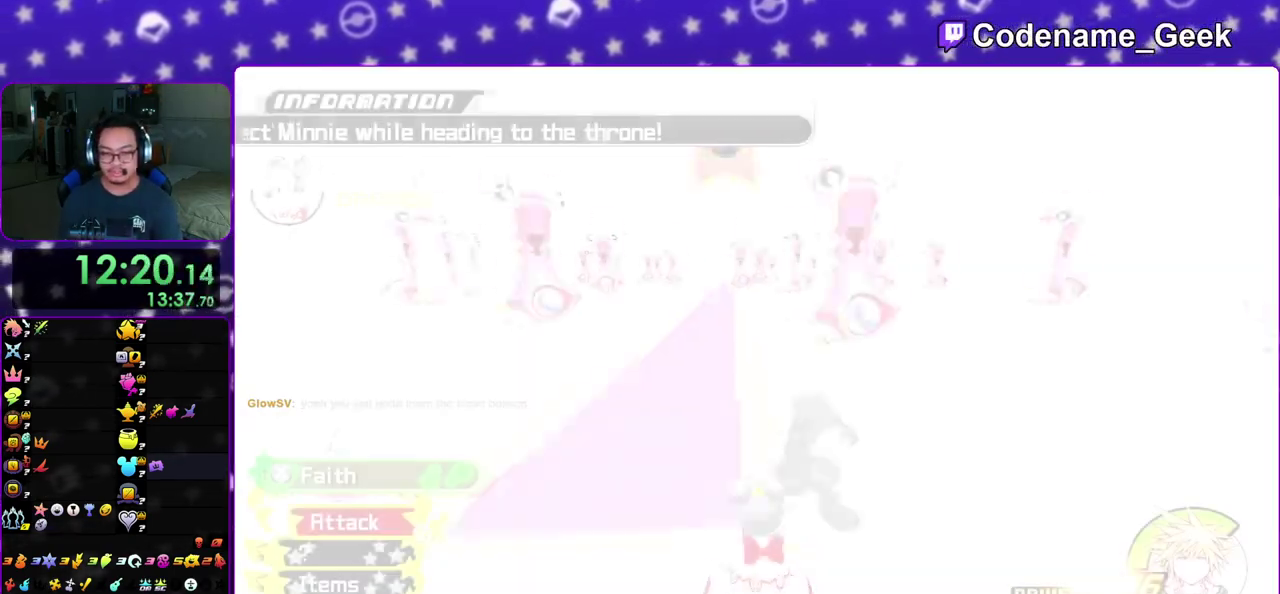
{"dt_ms": 400, "buttons": [], "left_stick": "center", "right_stick": "center", "events": [[400, "right_stick", "center"]]}
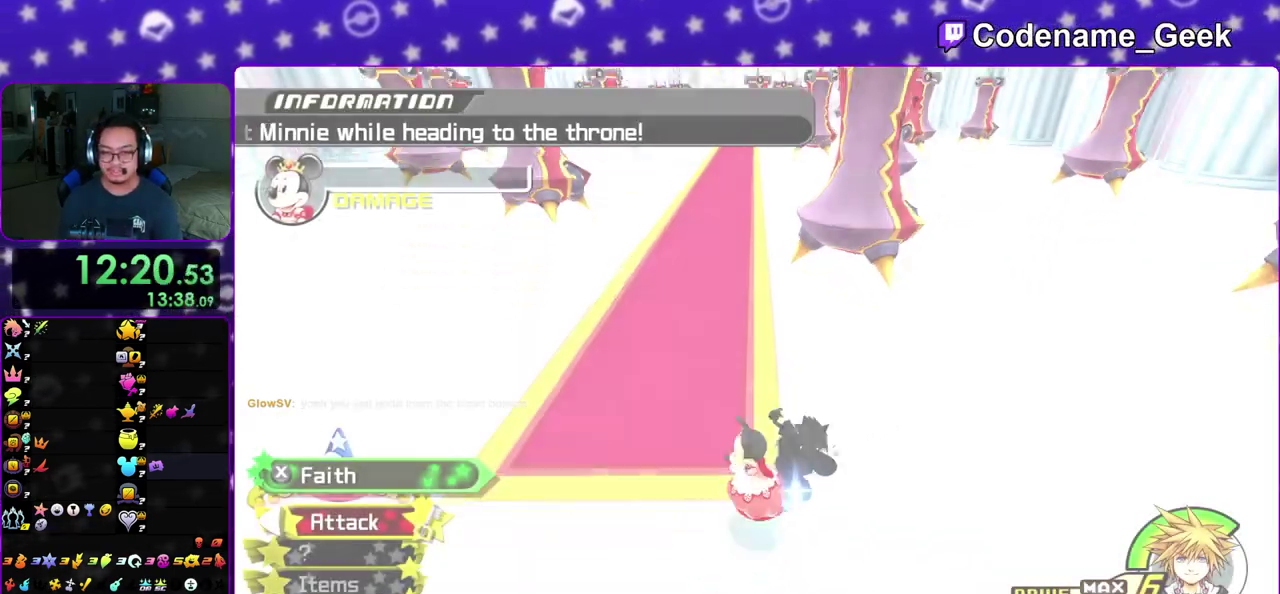
{"dt_ms": 600, "buttons": [], "left_stick": "up", "right_stick": "center", "events": [[383, "left_stick", "up"]]}
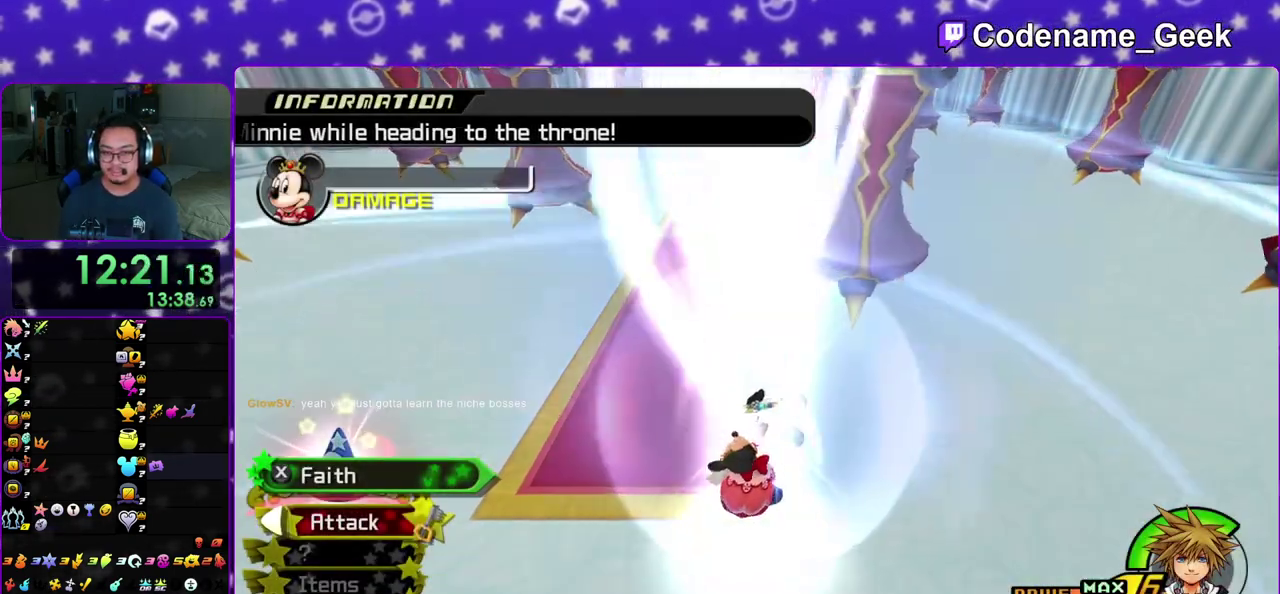
{"dt_ms": 400, "buttons": [], "left_stick": "up", "right_stick": "center", "events": []}
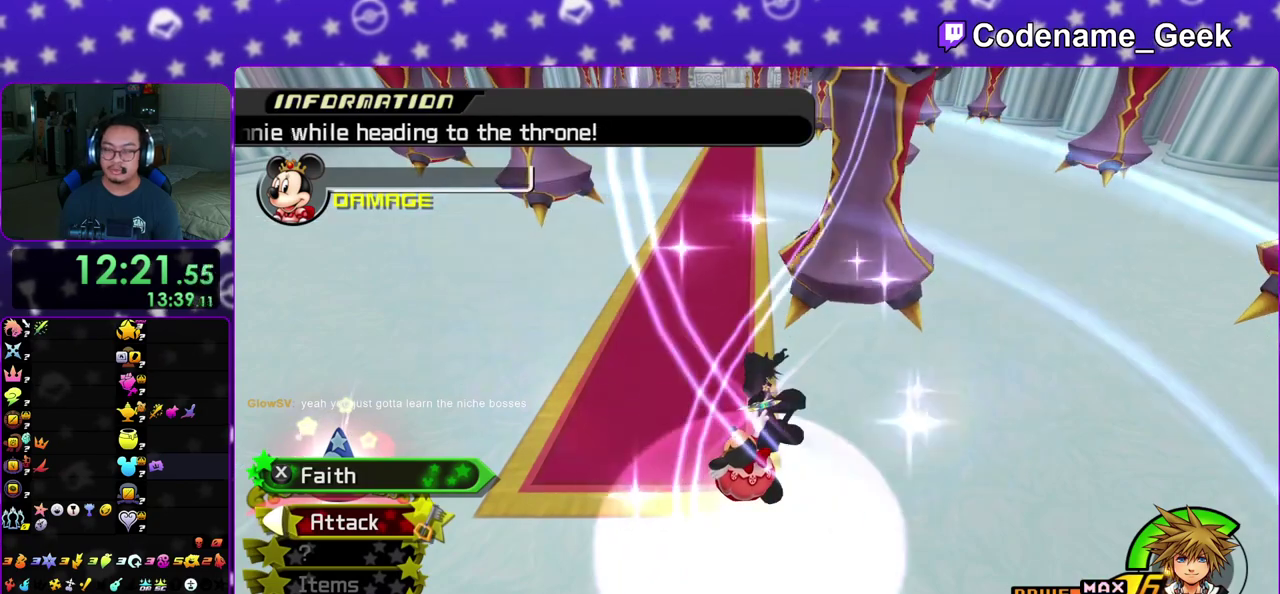
{"dt_ms": 500, "buttons": [], "left_stick": "up", "right_stick": "center", "events": []}
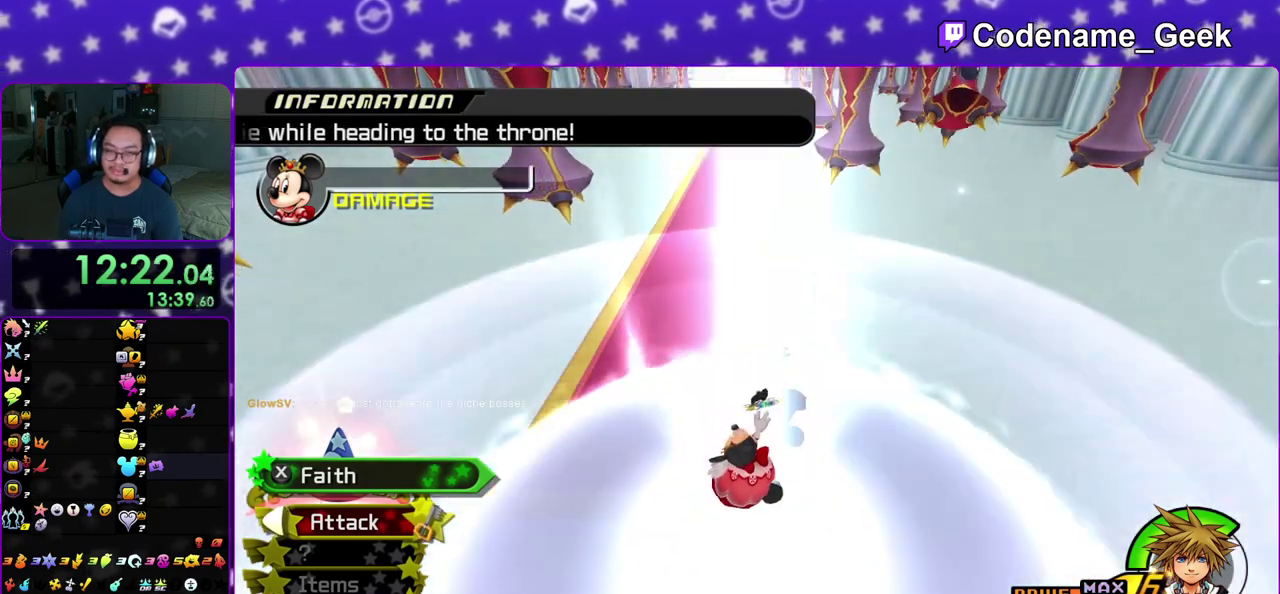
{"dt_ms": 500, "buttons": [], "left_stick": "up", "right_stick": "center", "events": []}
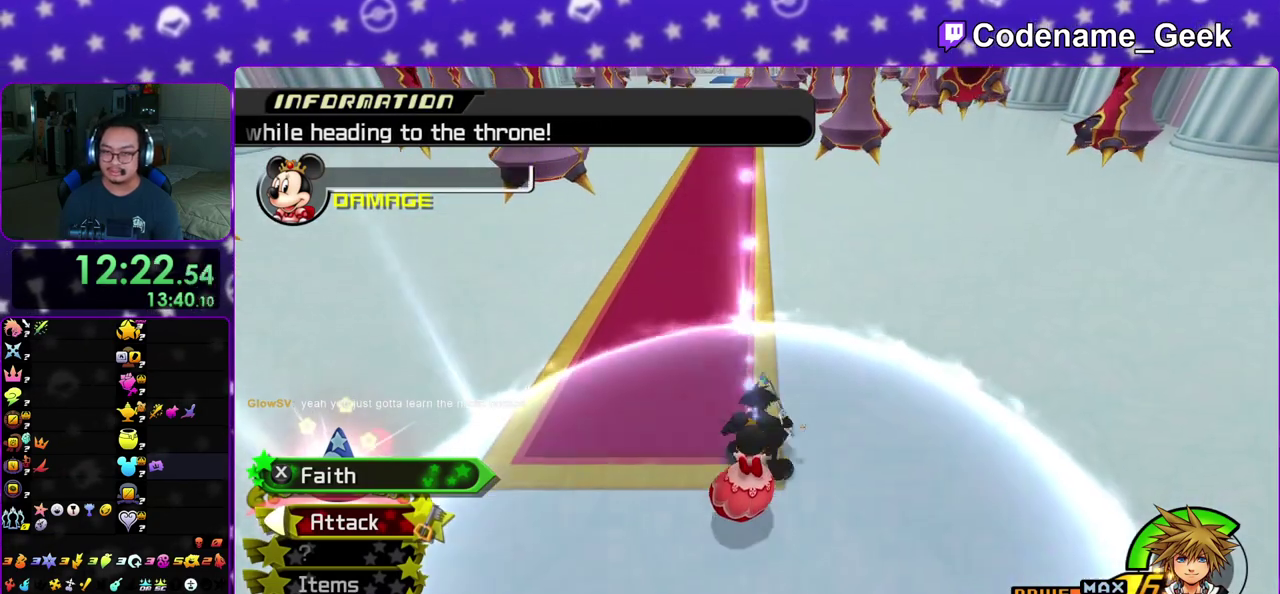
{"dt_ms": 400, "buttons": [], "left_stick": "up", "right_stick": "center", "events": []}
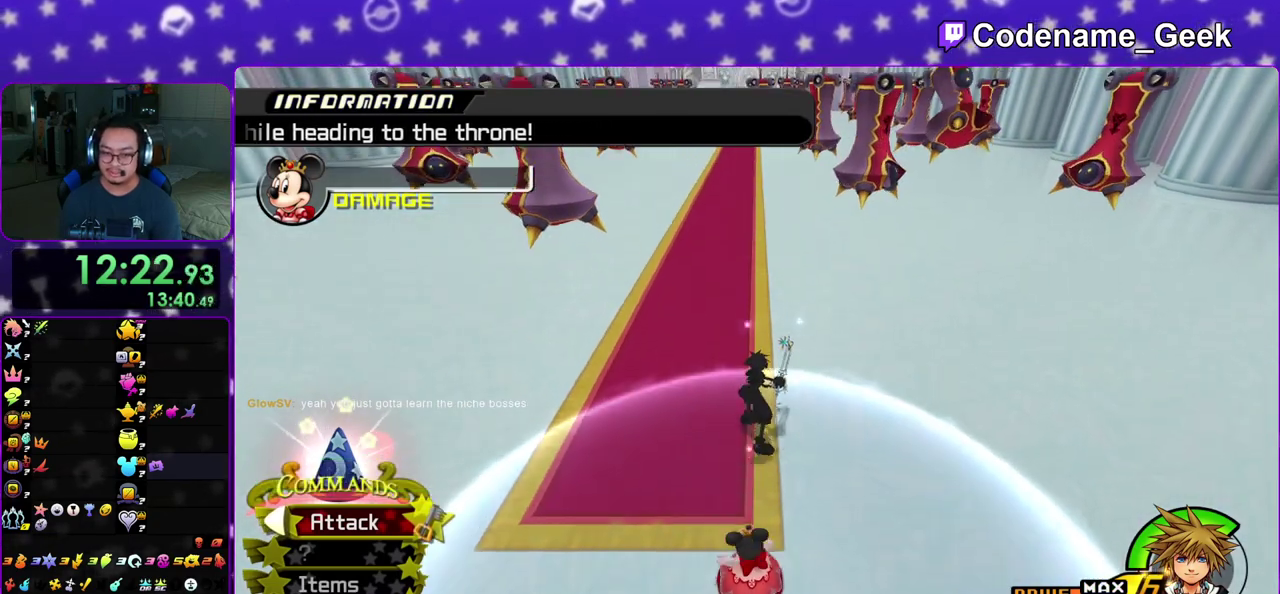
{"dt_ms": 600, "buttons": ["X"], "left_stick": "up", "right_stick": "center", "events": [[600, "X", "down"]]}
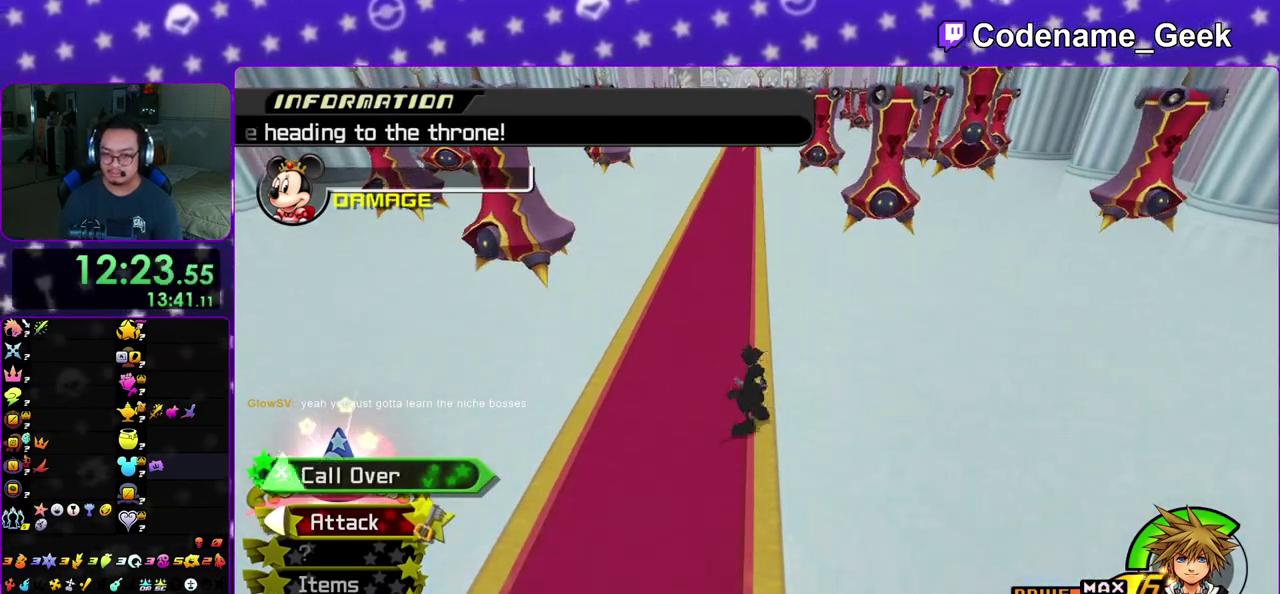
{"dt_ms": 300, "buttons": ["X"], "left_stick": "up", "right_stick": "center", "events": [[117, "X", "up"], [183, "X", "down"]]}
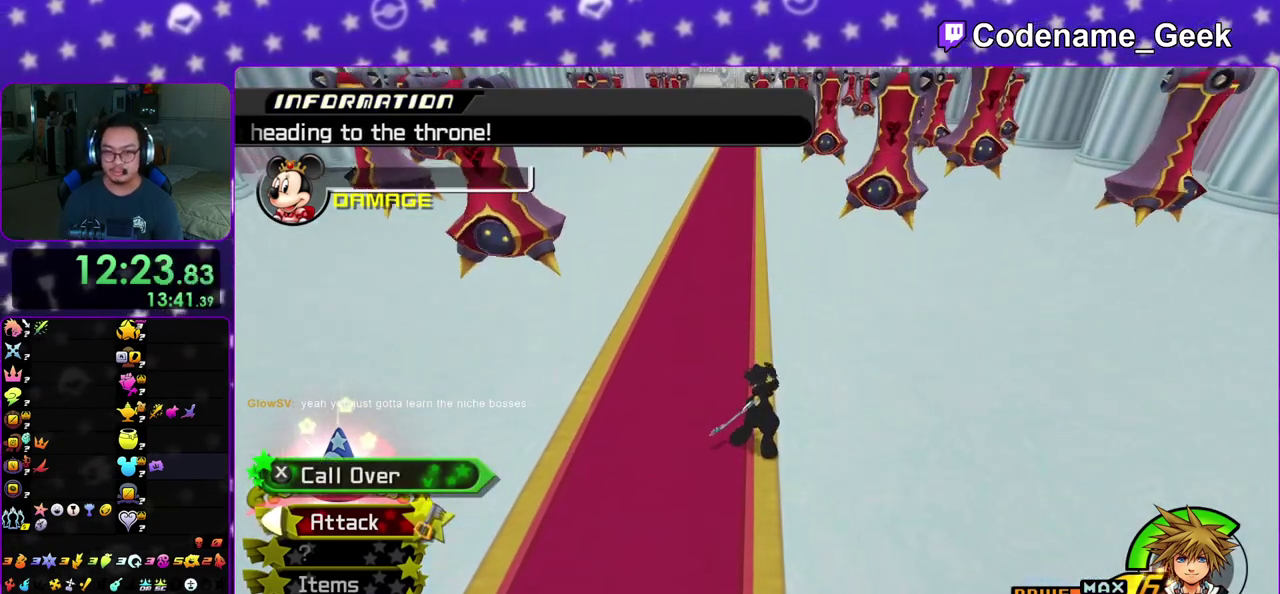
{"dt_ms": 700, "buttons": [], "left_stick": "up", "right_stick": "center", "events": [[200, "X", "up"]]}
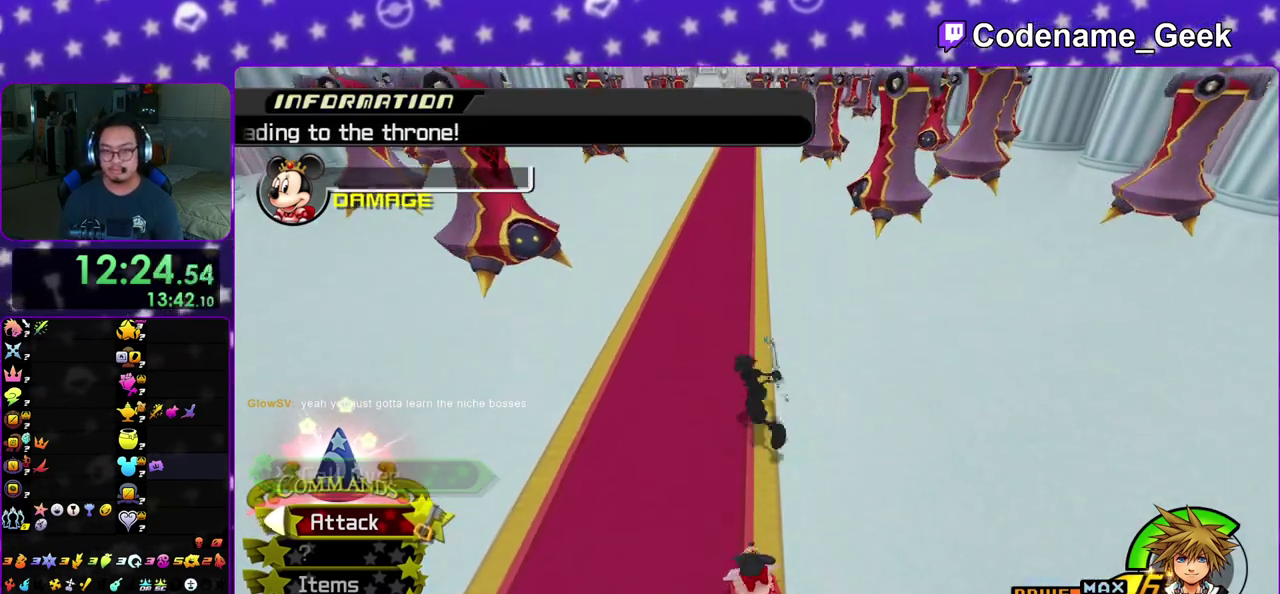
{"dt_ms": 700, "buttons": [], "left_stick": "up", "right_stick": "center", "events": []}
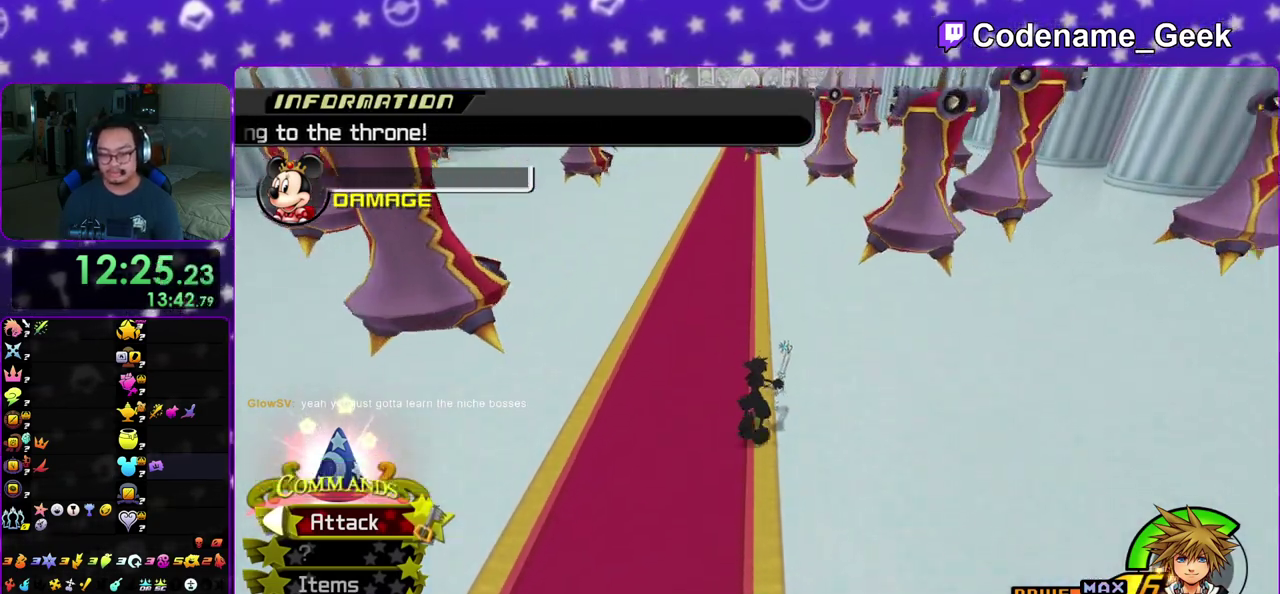
{"dt_ms": 300, "buttons": [], "left_stick": "up", "right_stick": "center", "events": []}
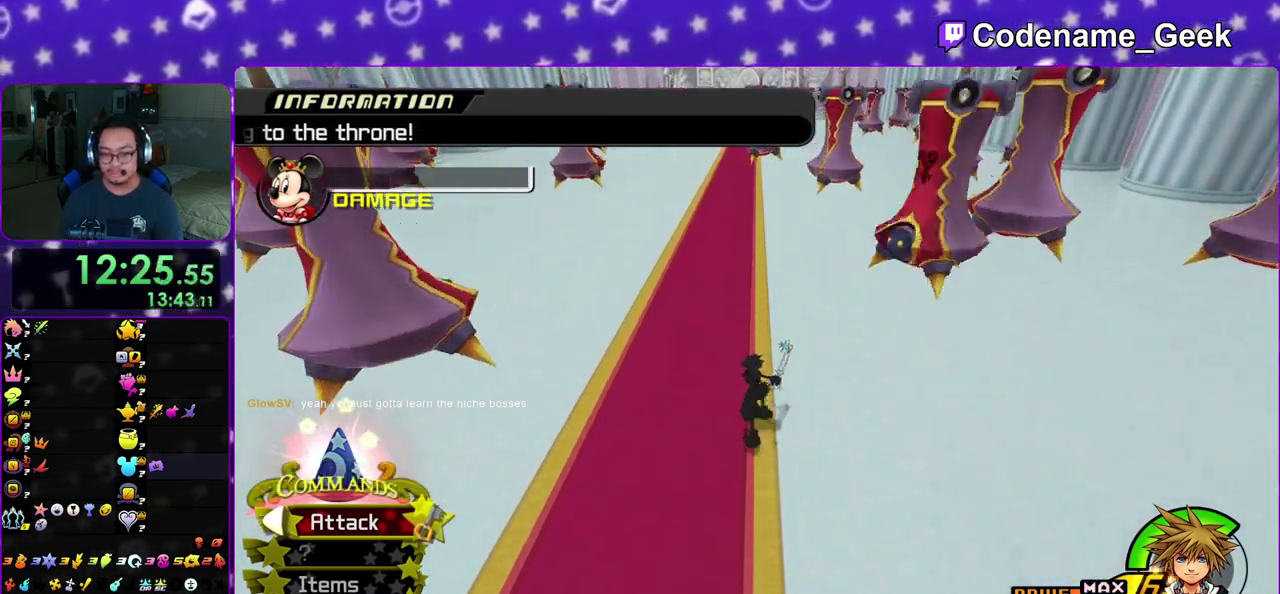
{"dt_ms": 500, "buttons": [], "left_stick": "down", "right_stick": "center", "events": [[333, "left_stick", "down"]]}